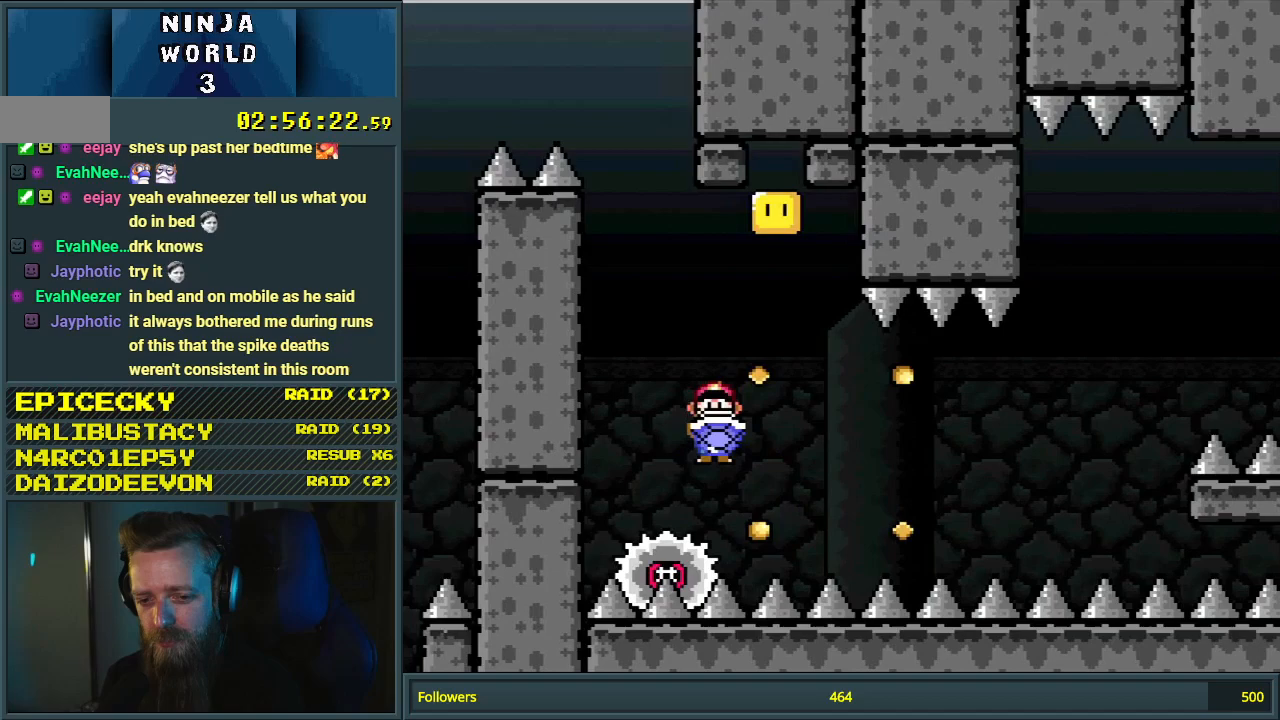
Gameplay with a controller (Nintendo layout); each line is a JSON object with the inputs held at the frame after it. "events" lists button and stick changes between this image and that frame as [ms after this image, input, new state], when the widget could be followed in between. Not read: L3 R3.
{"buttons": ["X"], "events": [[200, "A", "up"], [283, "DPAD_RIGHT", "up"]]}
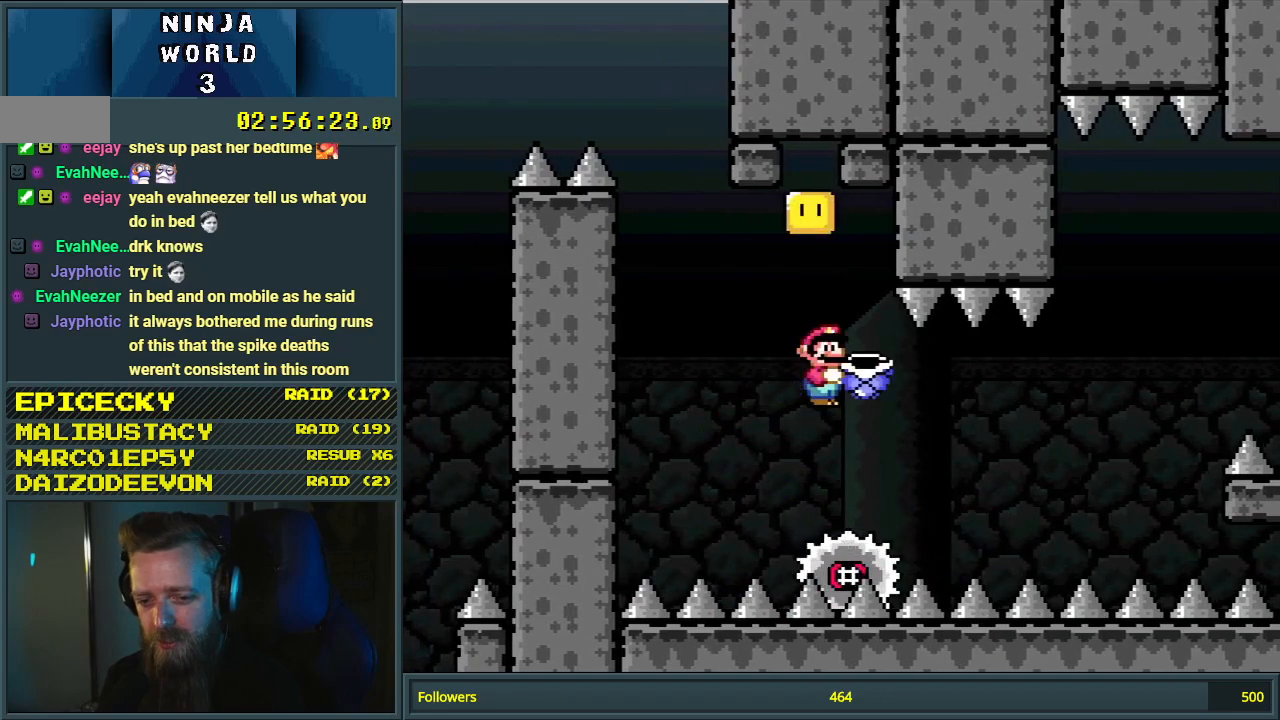
{"buttons": ["X"], "events": []}
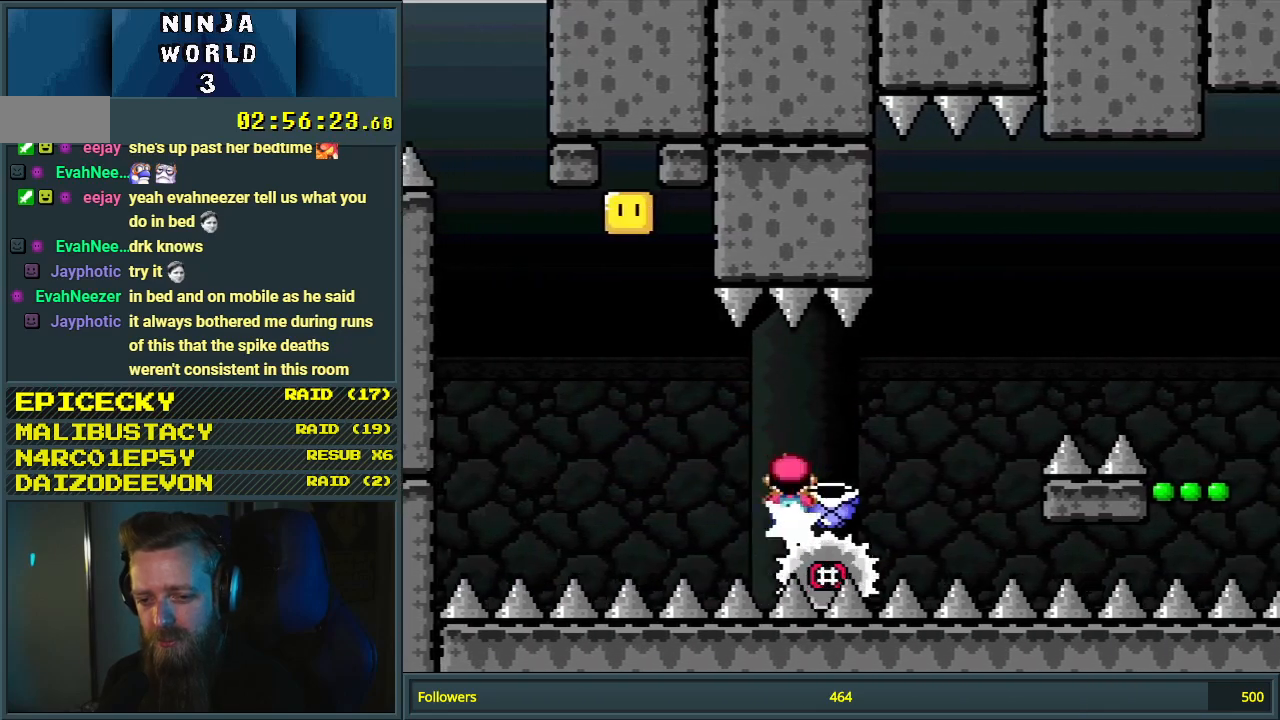
{"buttons": ["A", "X"], "events": [[483, "A", "down"]]}
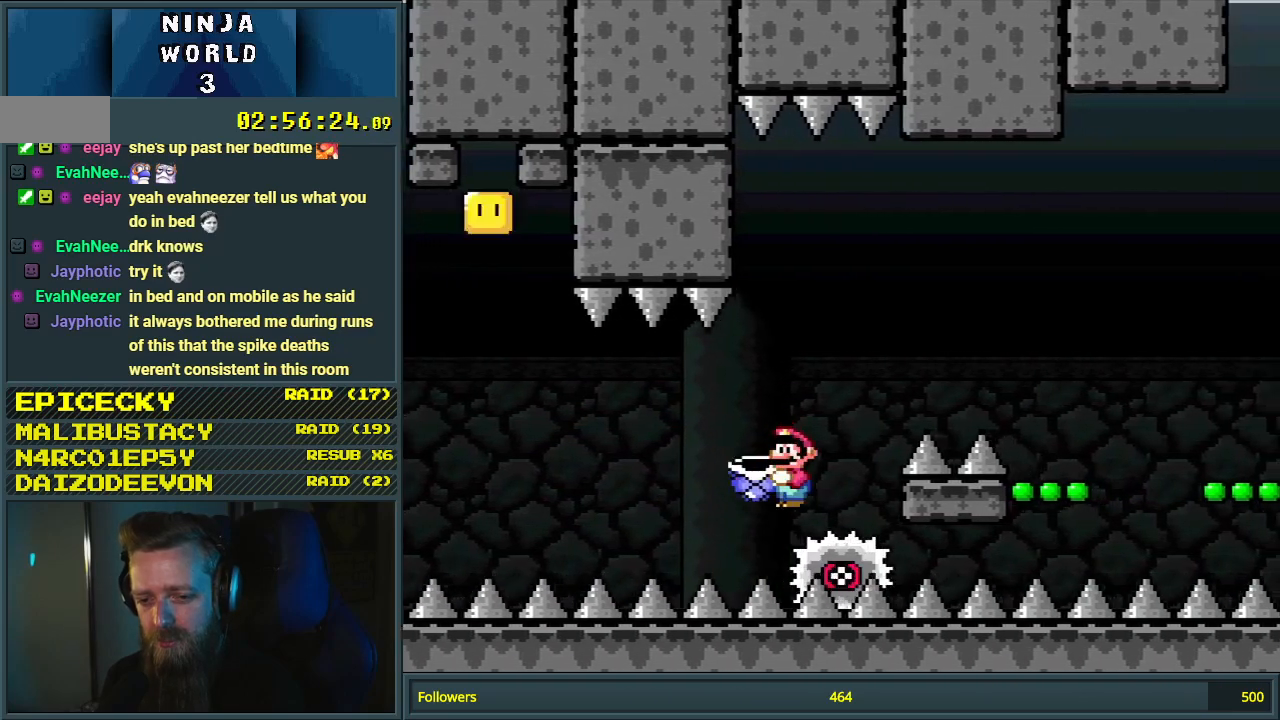
{"buttons": ["A", "X"], "events": [[117, "DPAD_RIGHT", "down"], [450, "DPAD_RIGHT", "up"]]}
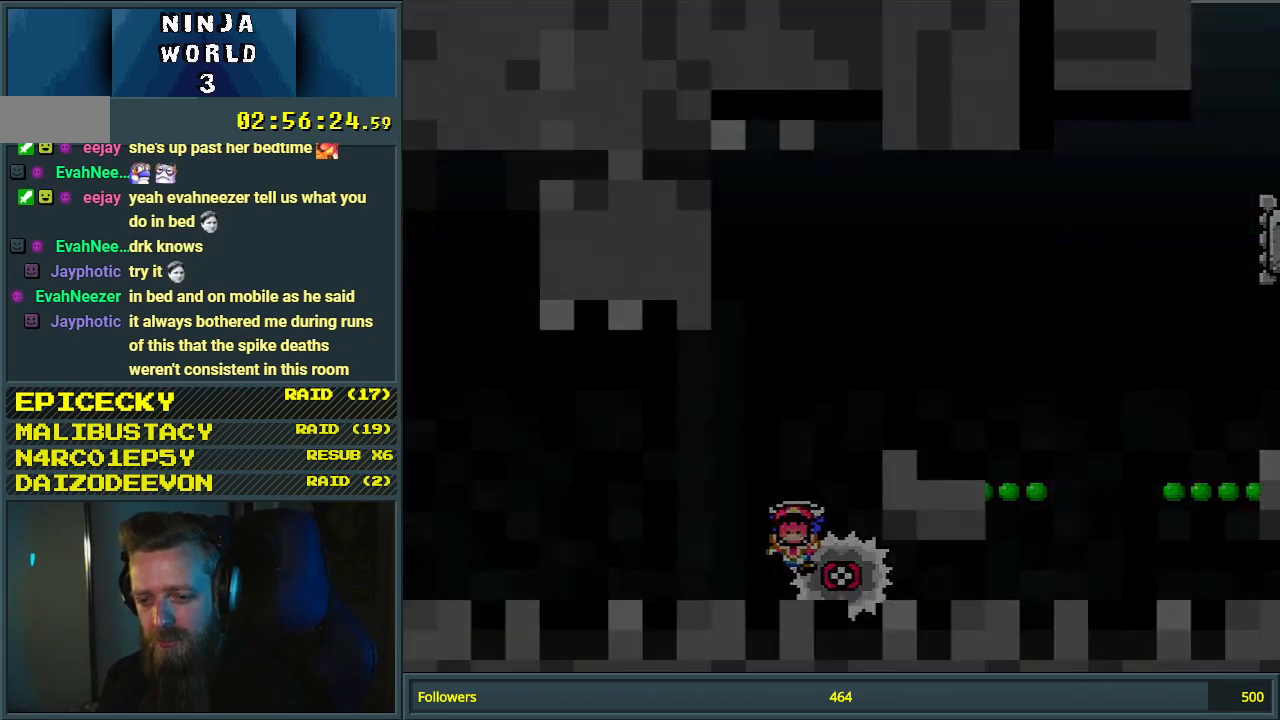
{"buttons": ["A", "X", "DPAD_RIGHT"], "events": [[50, "A", "up"], [50, "X", "up"], [117, "A", "down"], [217, "DPAD_RIGHT", "down"], [217, "X", "down"]]}
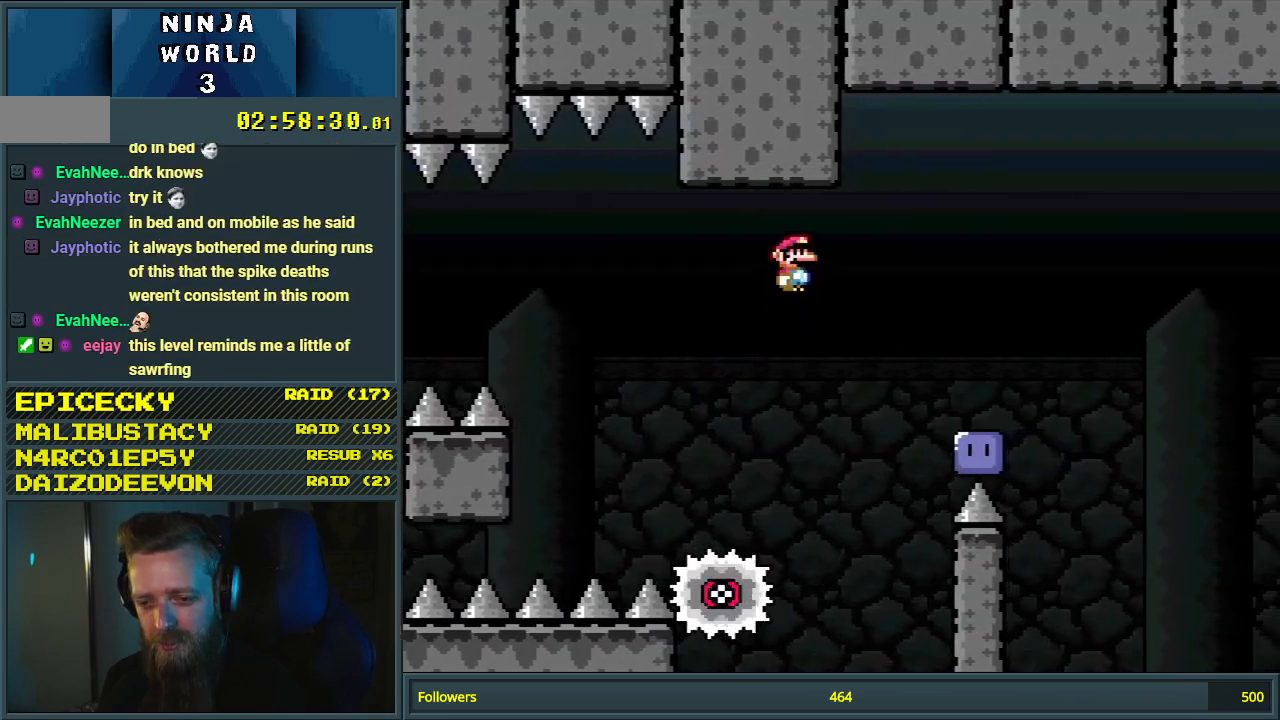
{"buttons": ["B", "Y", "DPAD_RIGHT"], "events": [[167, "DPAD_RIGHT", "up"], [200, "DPAD_UP", "down"], [217, "DPAD_LEFT", "down"], [217, "DPAD_UP", "up"], [317, "DPAD_LEFT", "up"], [333, "DPAD_RIGHT", "down"], [367, "A", "up"], [367, "X", "up"], [483, "B", "down"], [483, "Y", "down"]]}
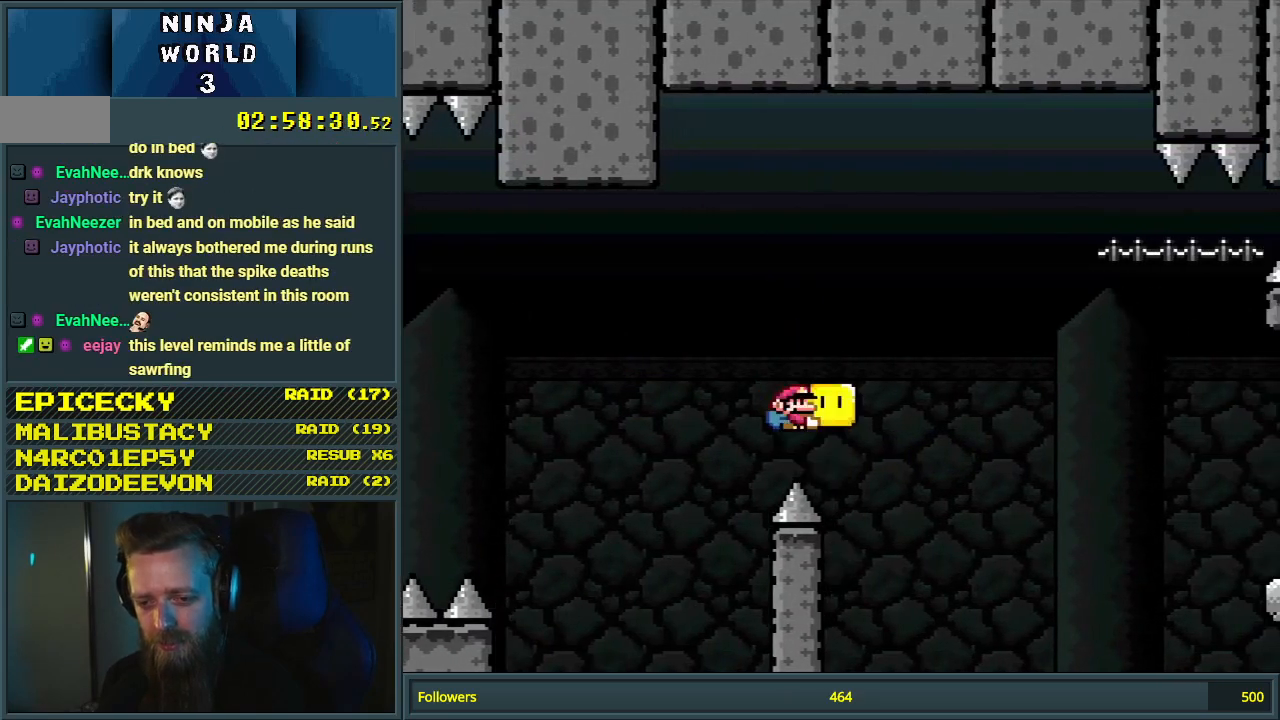
{"buttons": ["B", "Y", "DPAD_RIGHT"], "events": [[400, "Y", "up"], [483, "Y", "down"]]}
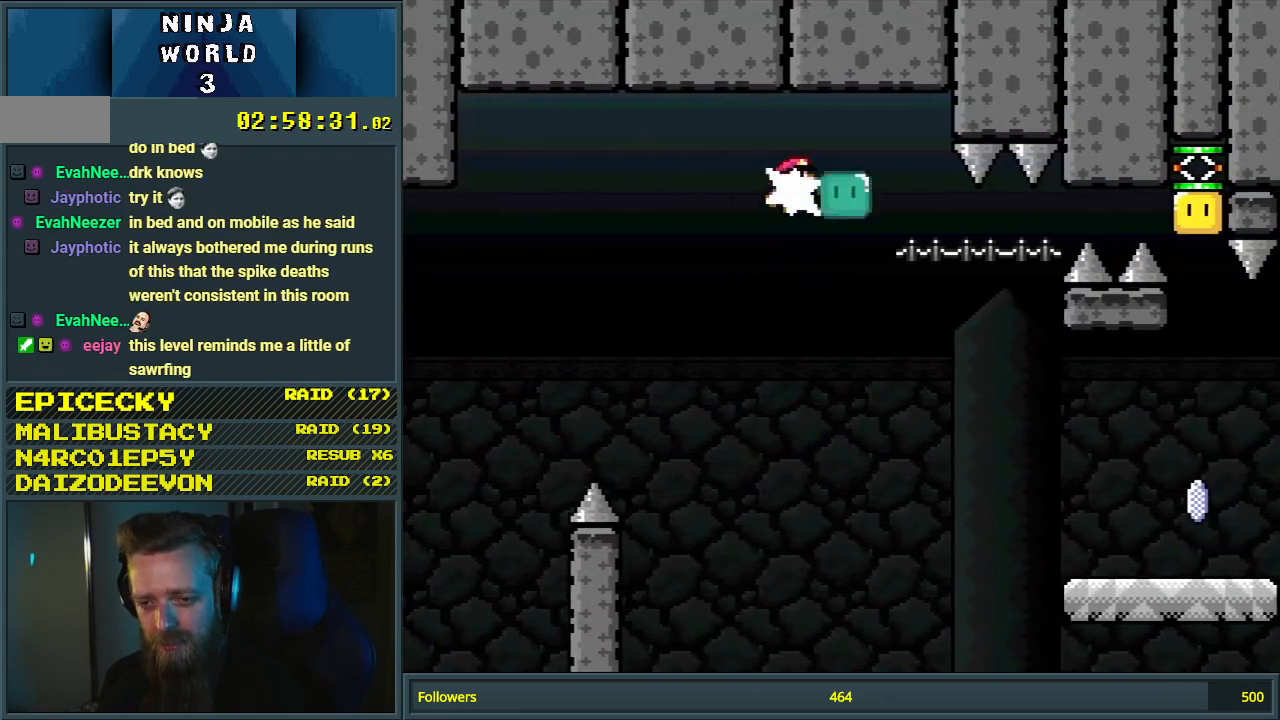
{"buttons": ["Y"], "events": [[400, "B", "up"], [433, "DPAD_RIGHT", "up"]]}
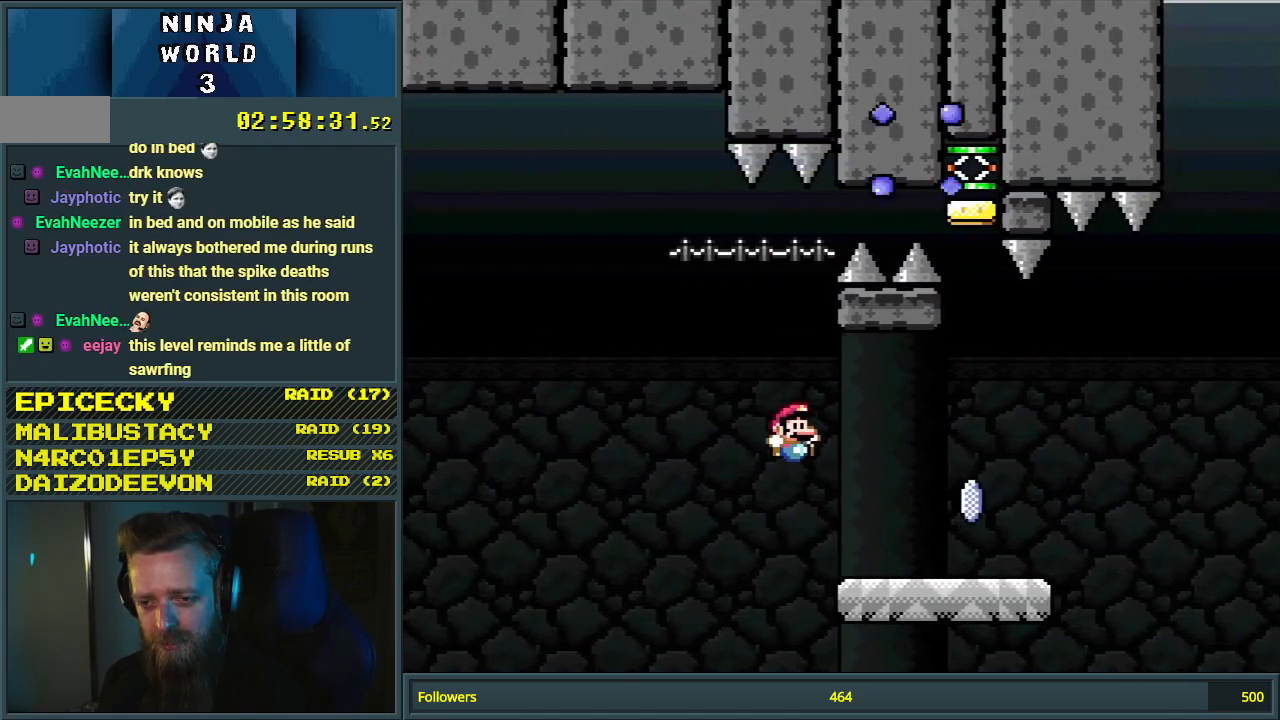
{"buttons": ["X", "DPAD_RIGHT"], "events": [[50, "DPAD_LEFT", "down"], [150, "DPAD_LEFT", "up"], [150, "X", "down"], [150, "Y", "up"], [167, "DPAD_UP", "down"], [183, "DPAD_RIGHT", "down"], [183, "DPAD_UP", "up"]]}
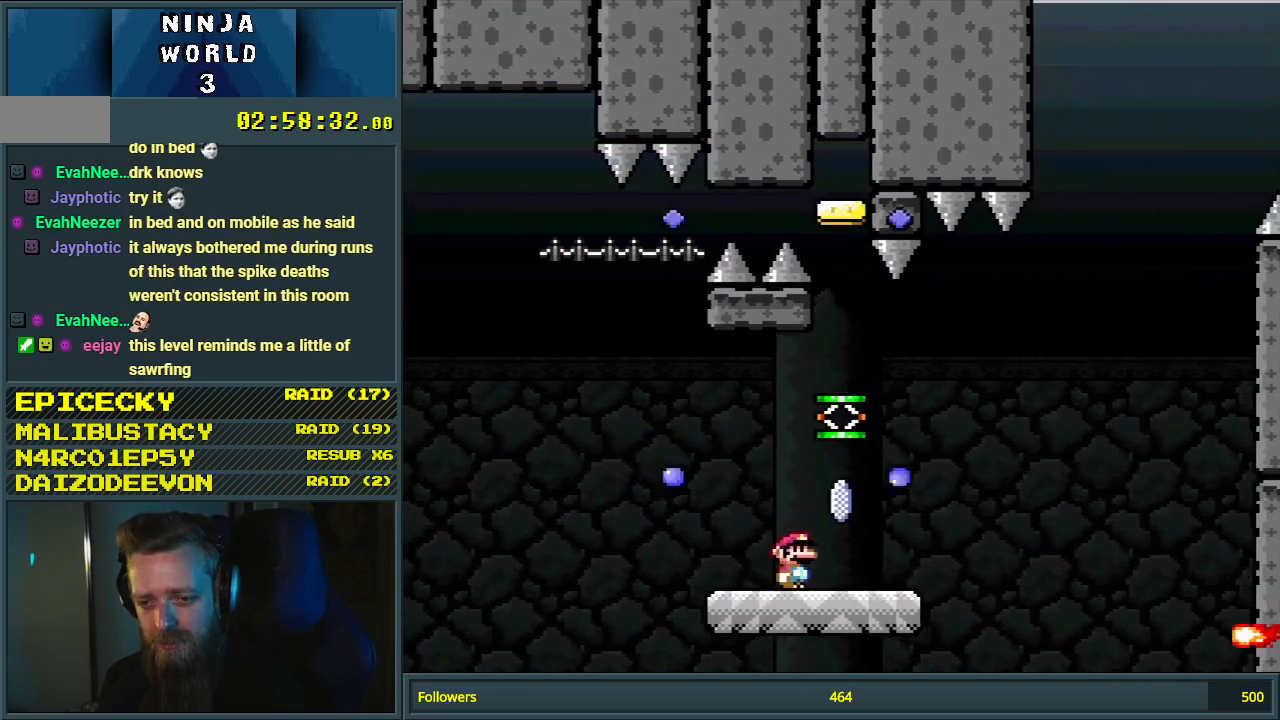
{"buttons": ["A", "X", "DPAD_RIGHT"], "events": [[17, "A", "down"]]}
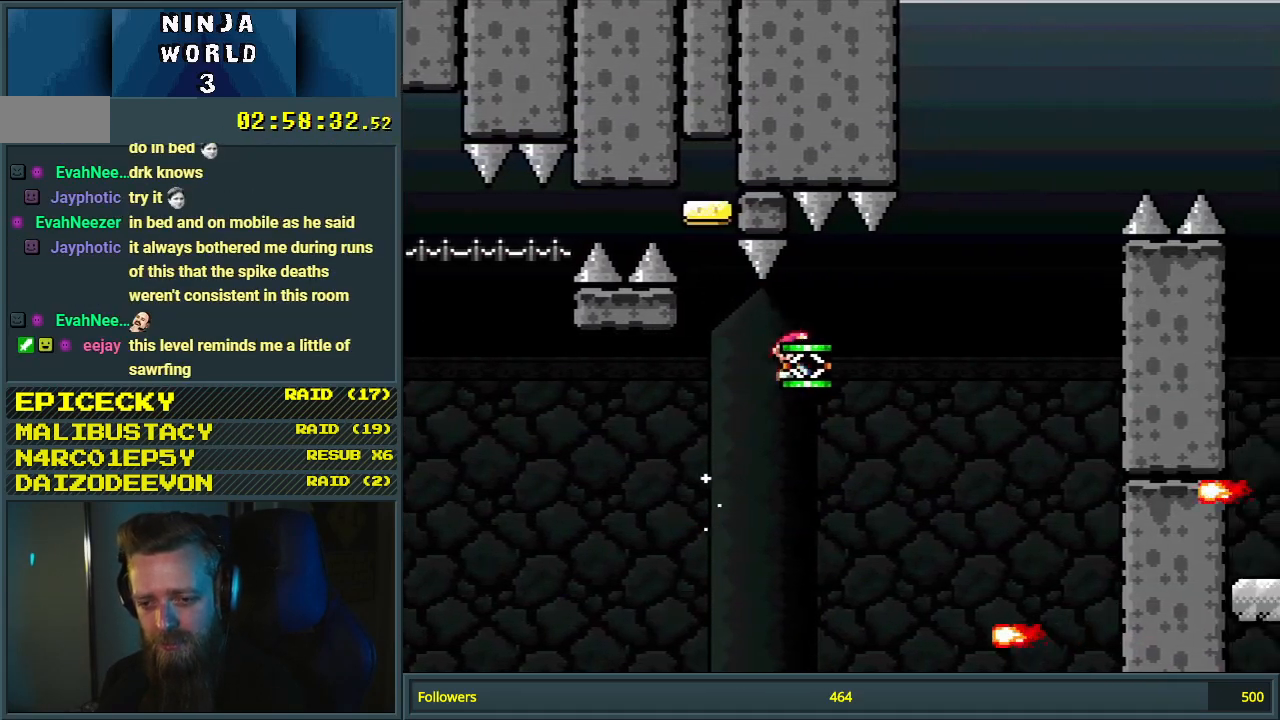
{"buttons": ["A", "X", "DPAD_RIGHT"], "events": [[67, "A", "up"], [100, "DPAD_RIGHT", "up"], [250, "DPAD_LEFT", "down"], [267, "A", "down"], [433, "DPAD_LEFT", "up"], [500, "DPAD_RIGHT", "down"]]}
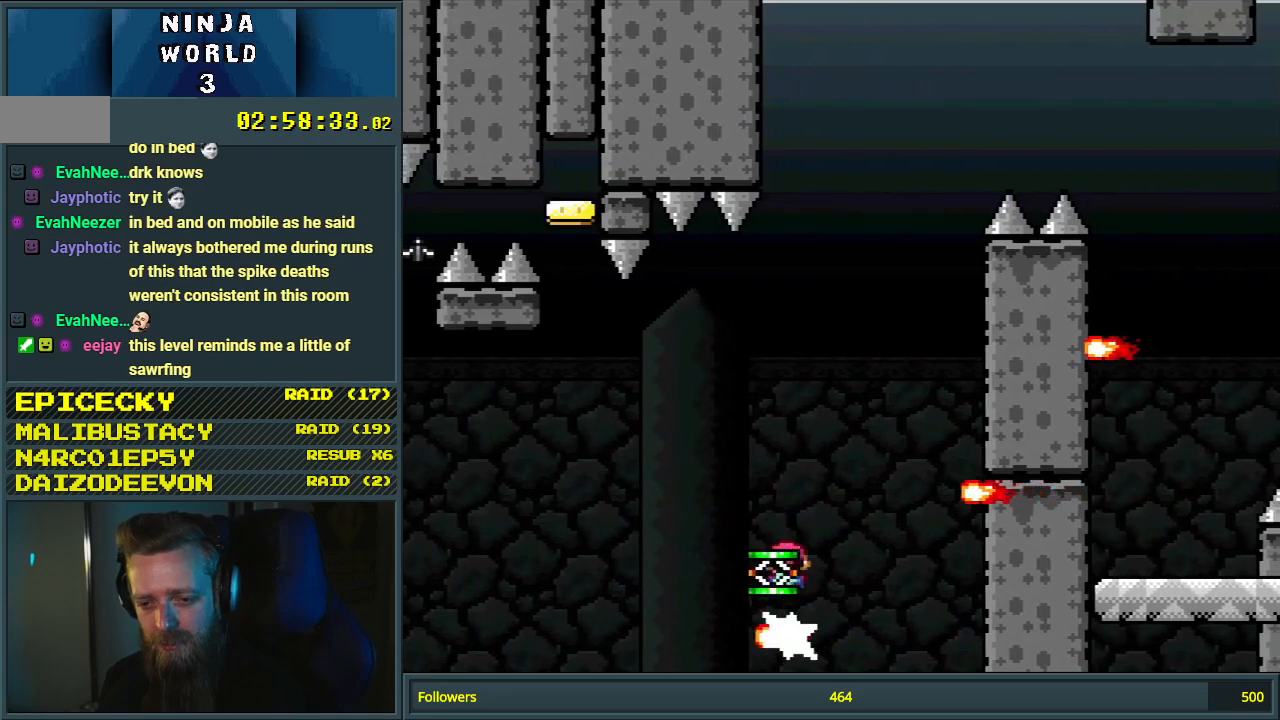
{"buttons": ["A", "X", "DPAD_LEFT"], "events": [[133, "A", "up"], [283, "DPAD_RIGHT", "up"], [400, "A", "down"], [400, "DPAD_LEFT", "down"]]}
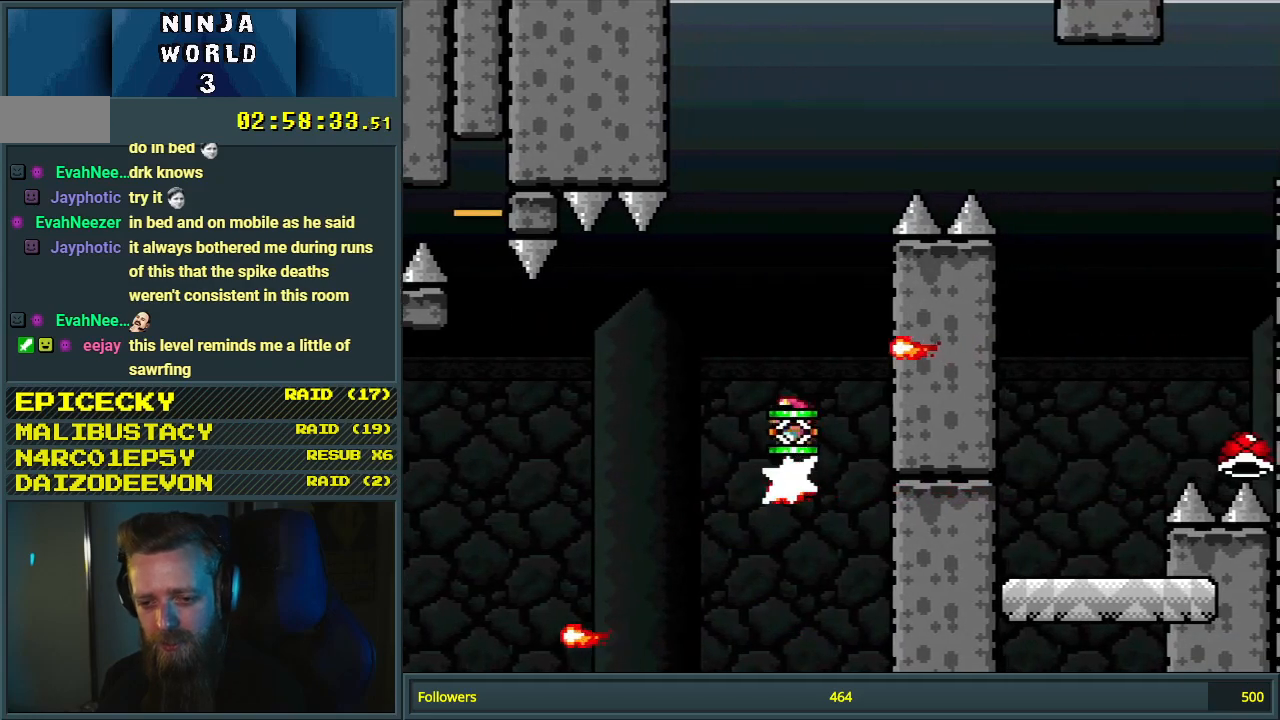
{"buttons": ["X", "DPAD_LEFT"], "events": [[100, "DPAD_LEFT", "up"], [167, "DPAD_RIGHT", "down"], [250, "A", "up"], [350, "DPAD_RIGHT", "up"], [383, "DPAD_LEFT", "down"]]}
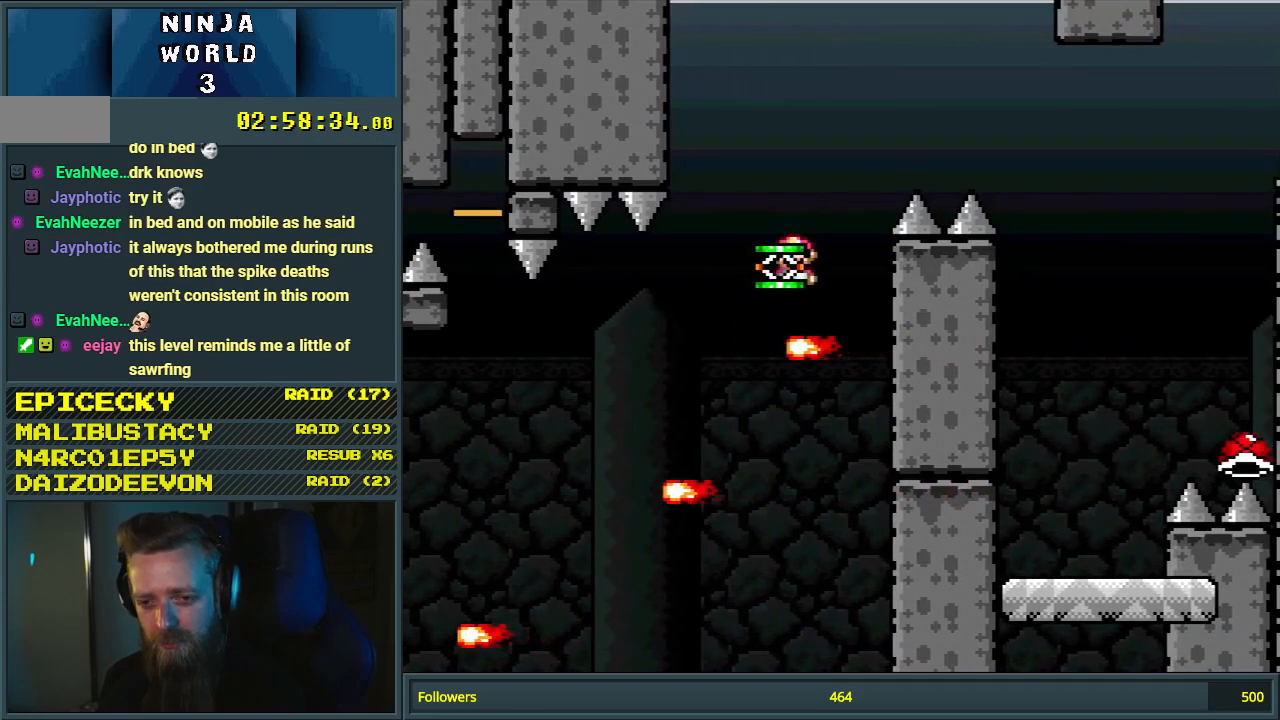
{"buttons": ["A", "DPAD_RIGHT"], "events": [[33, "DPAD_LEFT", "up"], [50, "A", "down"], [50, "DPAD_RIGHT", "down"], [433, "X", "up"]]}
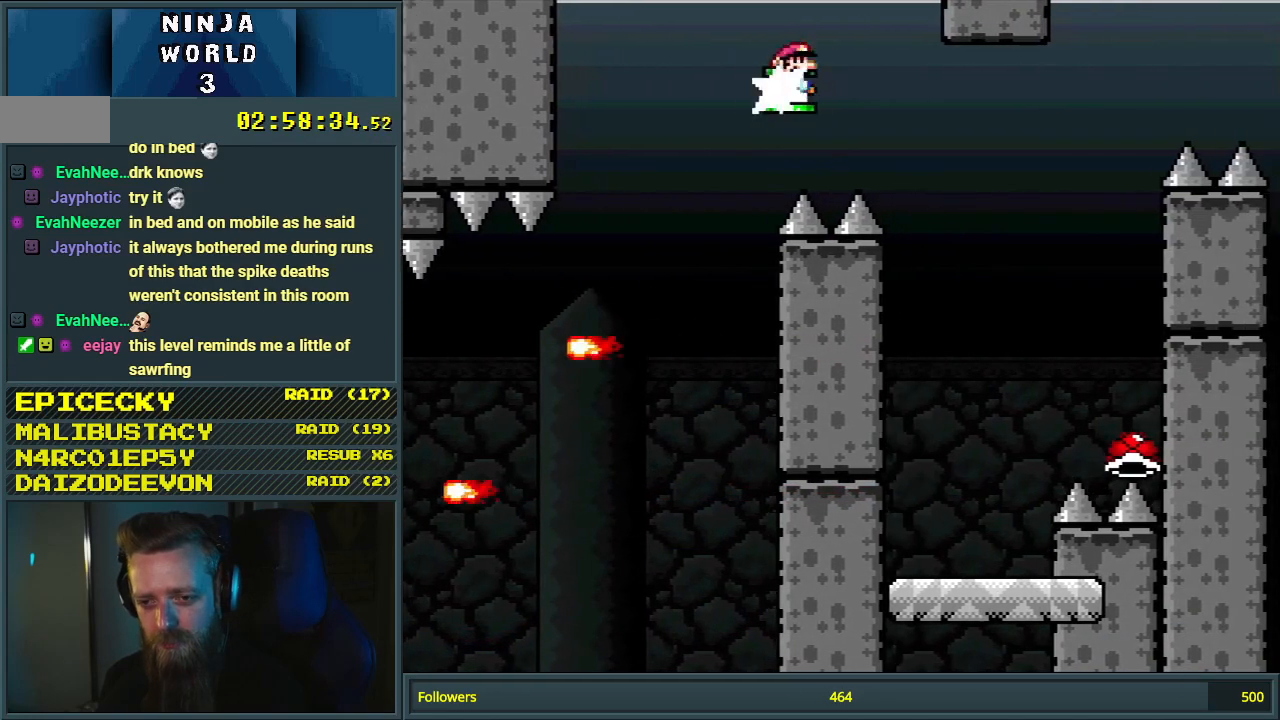
{"buttons": ["A", "X", "DPAD_RIGHT"], "events": [[33, "X", "down"], [217, "DPAD_RIGHT", "up"], [317, "DPAD_RIGHT", "down"]]}
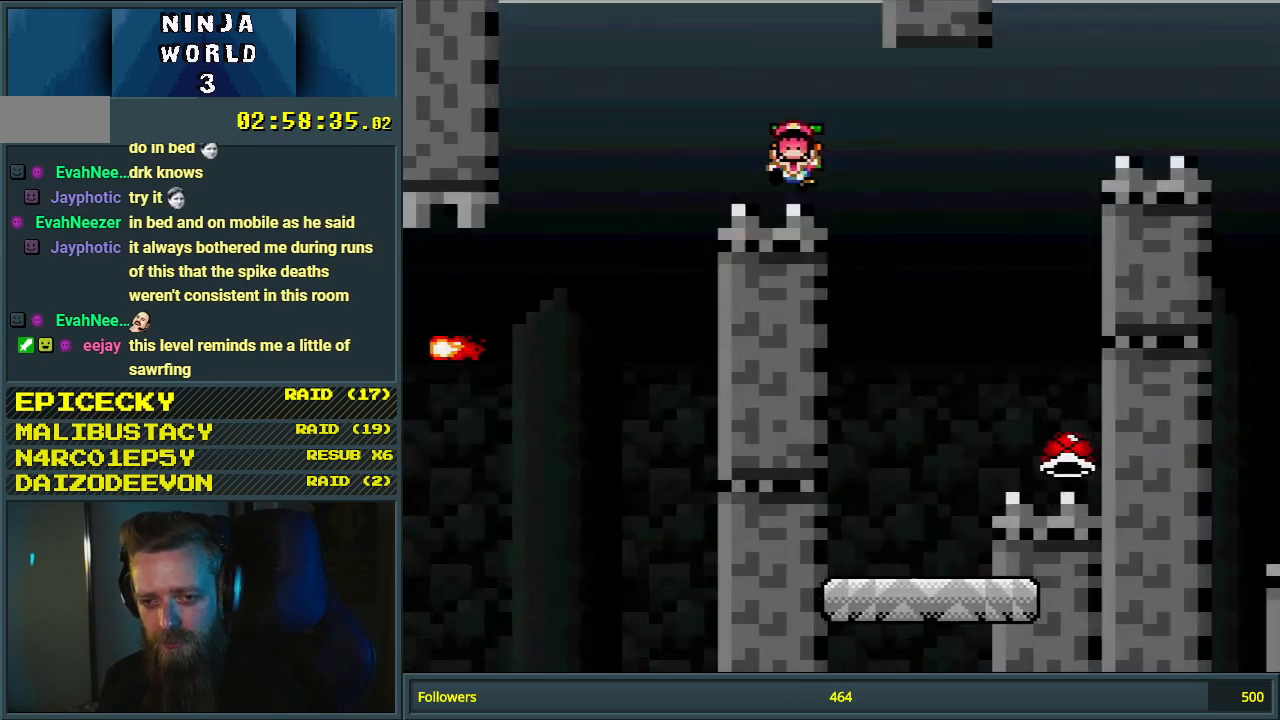
{"buttons": ["A"], "events": [[33, "DPAD_RIGHT", "up"], [50, "A", "up"], [317, "X", "up"], [467, "A", "down"]]}
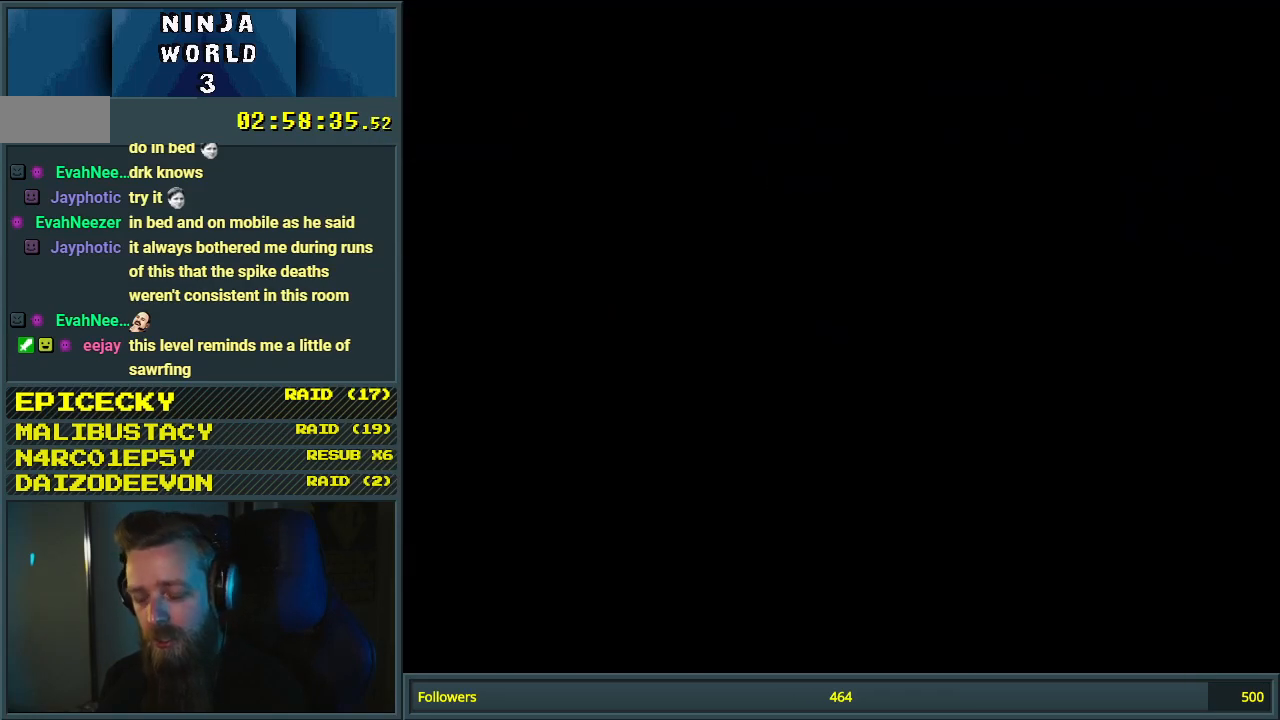
{"buttons": [], "events": [[183, "A", "up"]]}
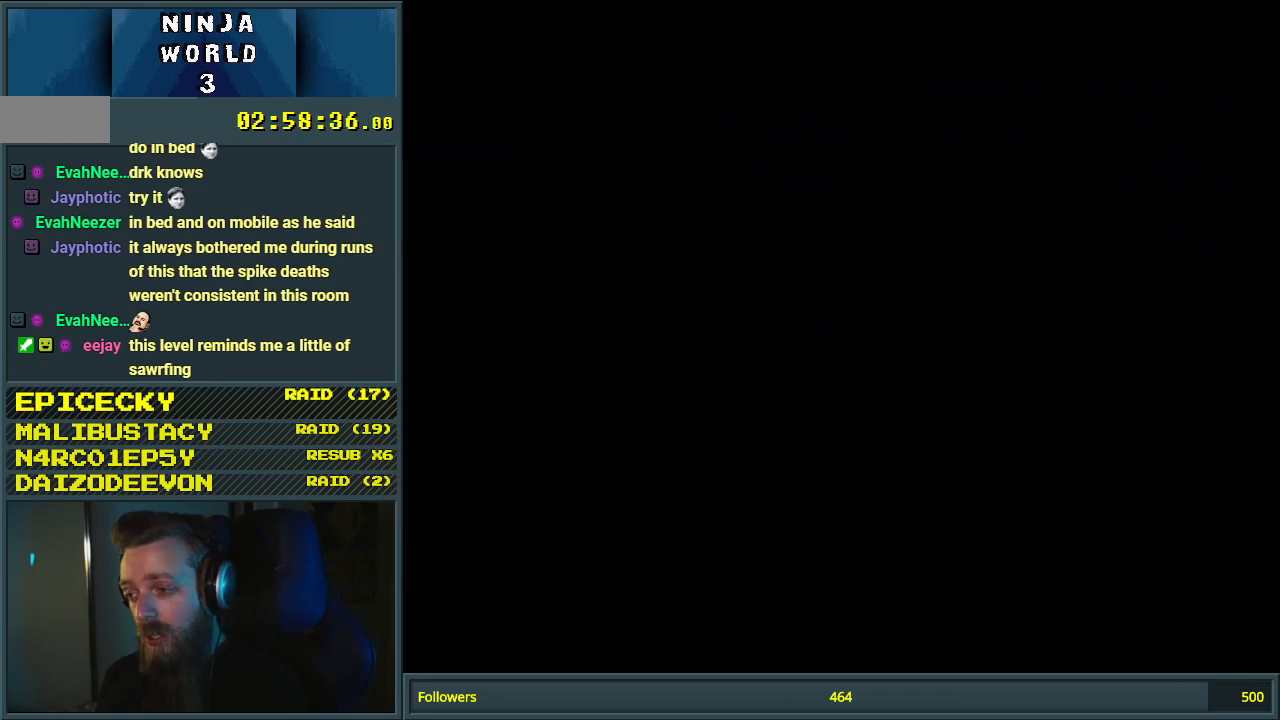
{"buttons": [], "events": []}
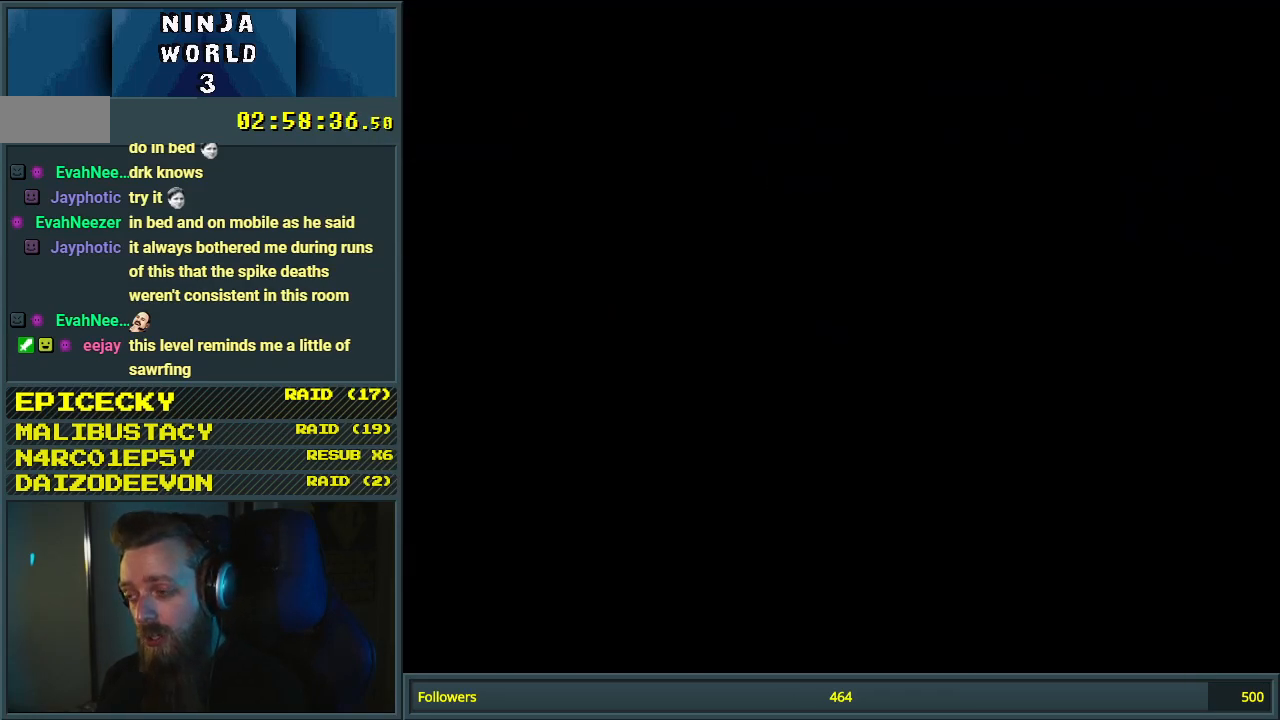
{"buttons": ["X", "DPAD_RIGHT"], "events": [[350, "X", "down"], [417, "DPAD_RIGHT", "down"]]}
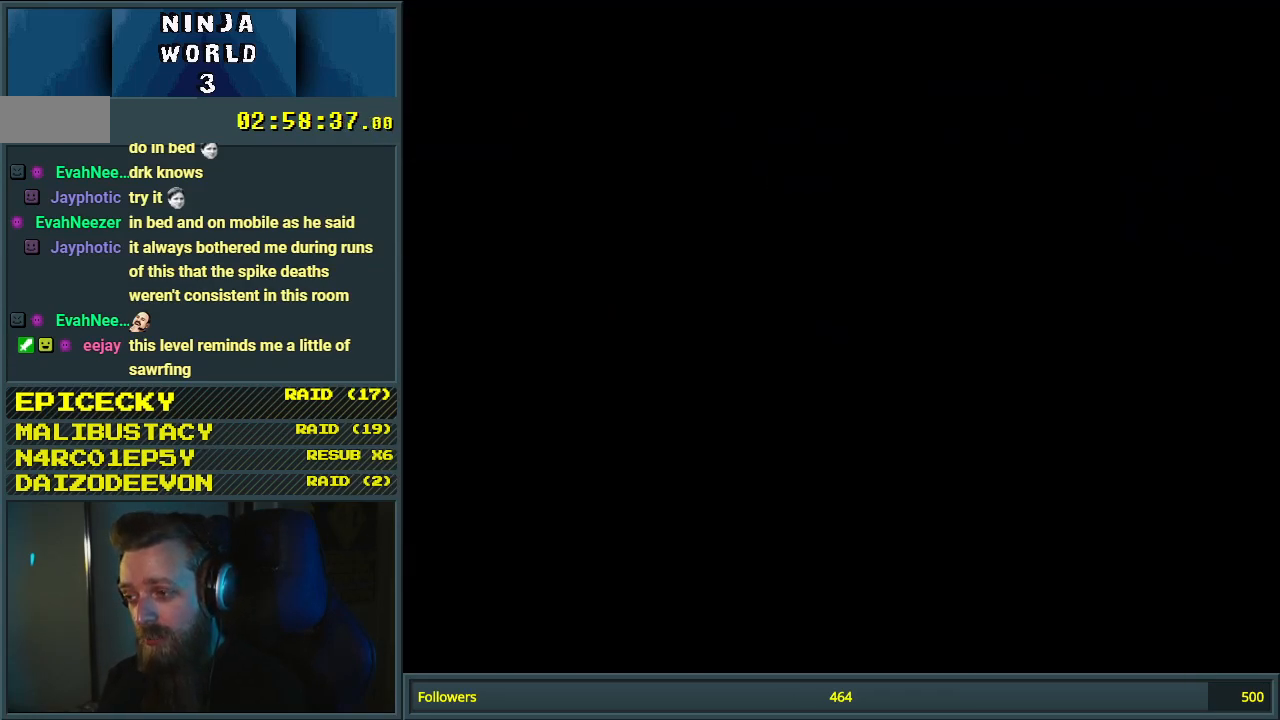
{"buttons": ["X", "DPAD_RIGHT"], "events": []}
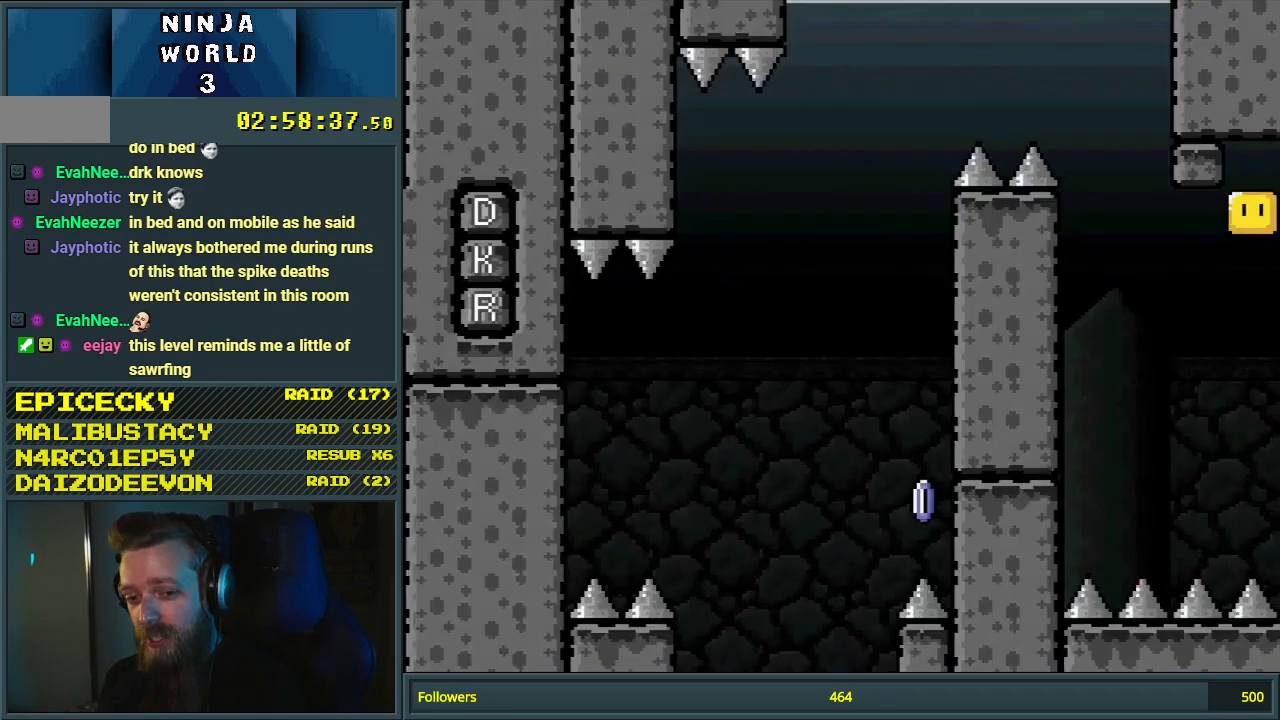
{"buttons": ["B", "Y", "DPAD_RIGHT"], "events": [[200, "X", "up"], [217, "Y", "down"], [250, "B", "down"]]}
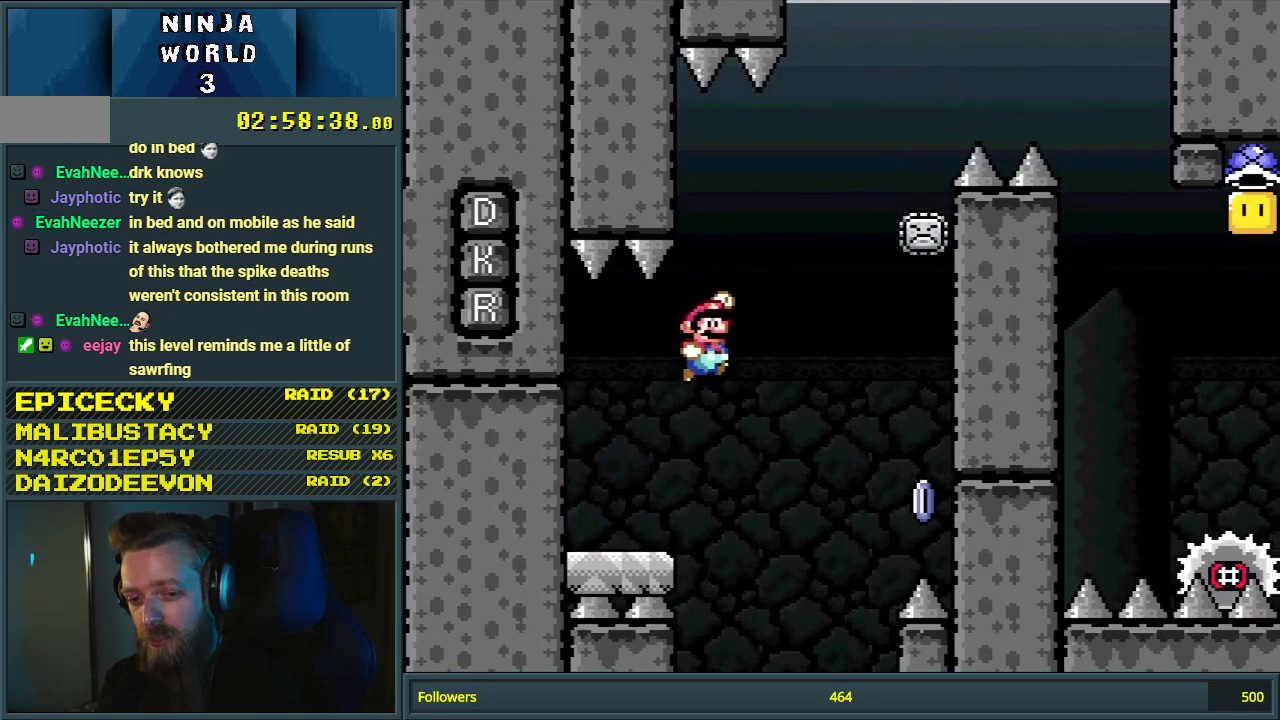
{"buttons": [], "events": [[217, "B", "up"], [217, "X", "down"], [233, "Y", "up"], [267, "DPAD_RIGHT", "up"], [450, "X", "up"]]}
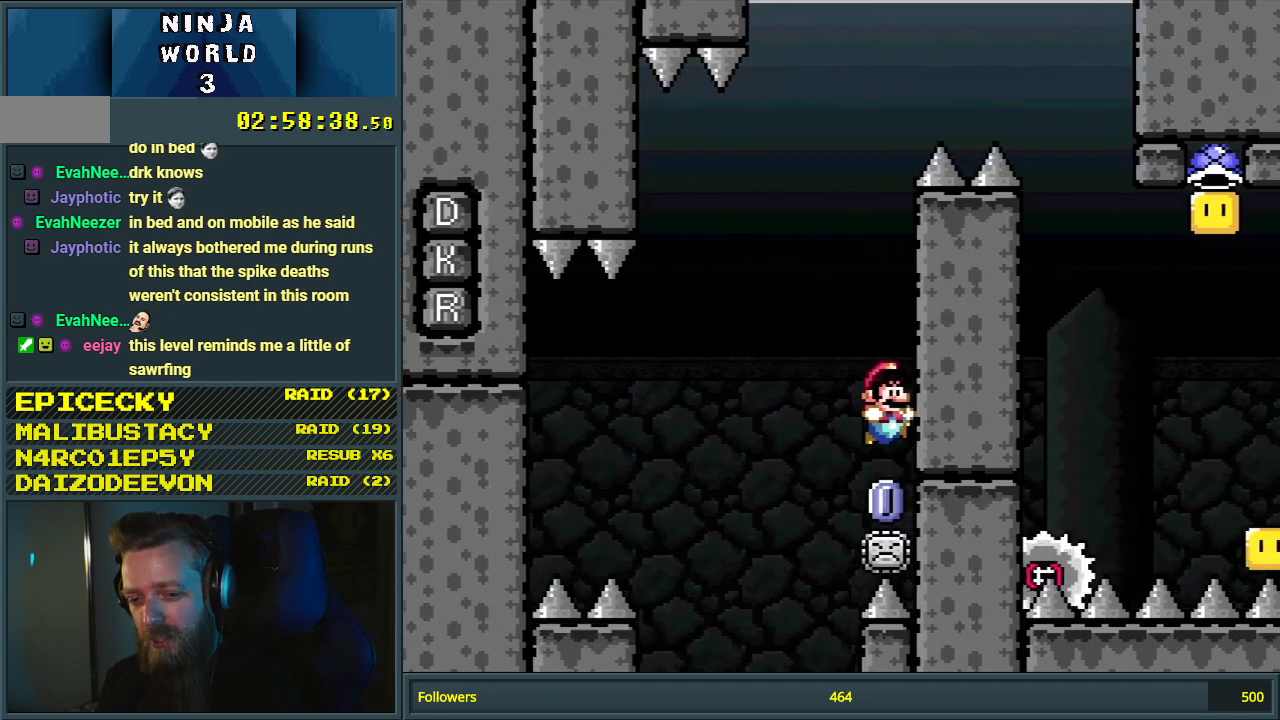
{"buttons": ["X", "DPAD_LEFT"], "events": [[333, "DPAD_LEFT", "down"], [450, "X", "down"]]}
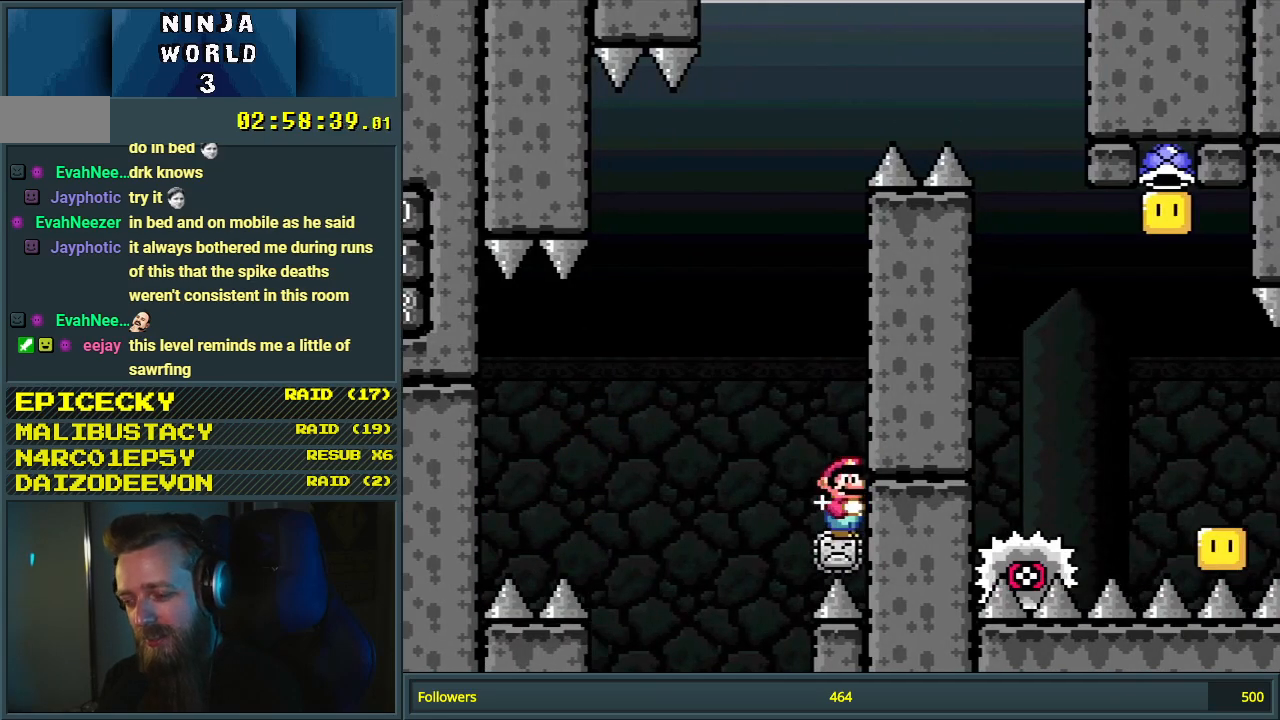
{"buttons": ["X", "DPAD_LEFT"], "events": []}
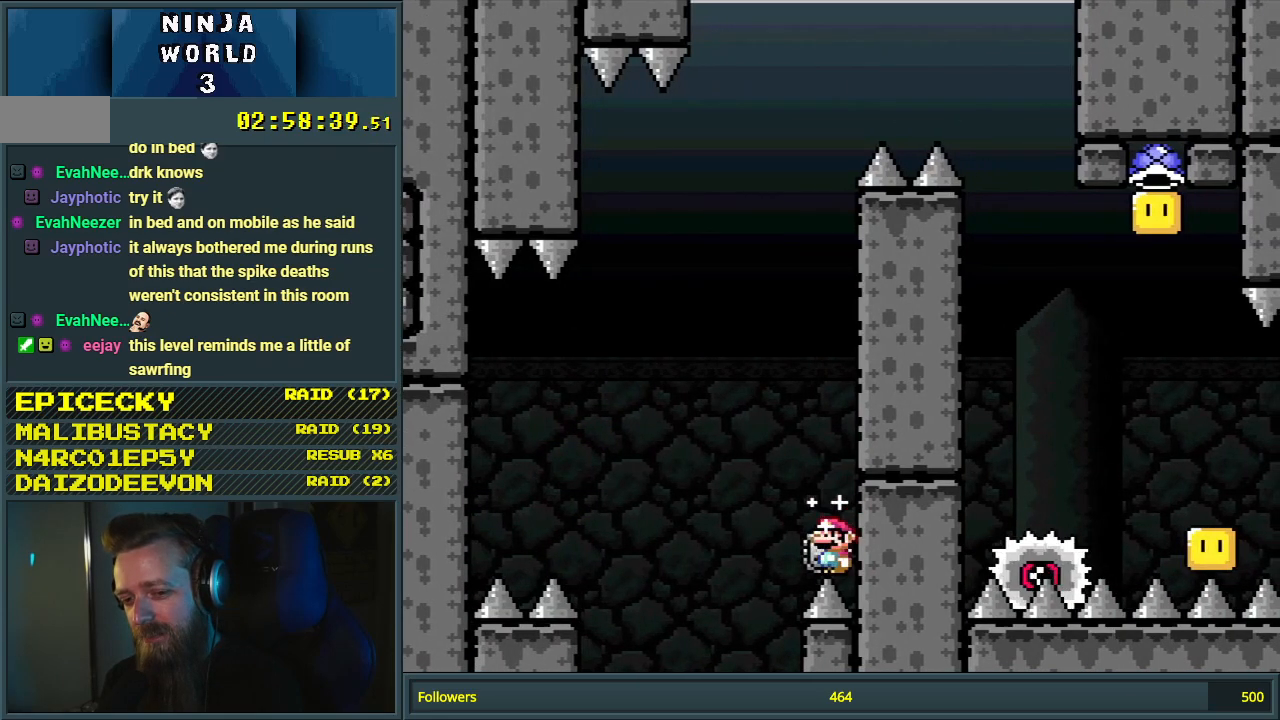
{"buttons": ["X", "DPAD_RIGHT"], "events": [[317, "DPAD_LEFT", "up"], [350, "DPAD_RIGHT", "down"]]}
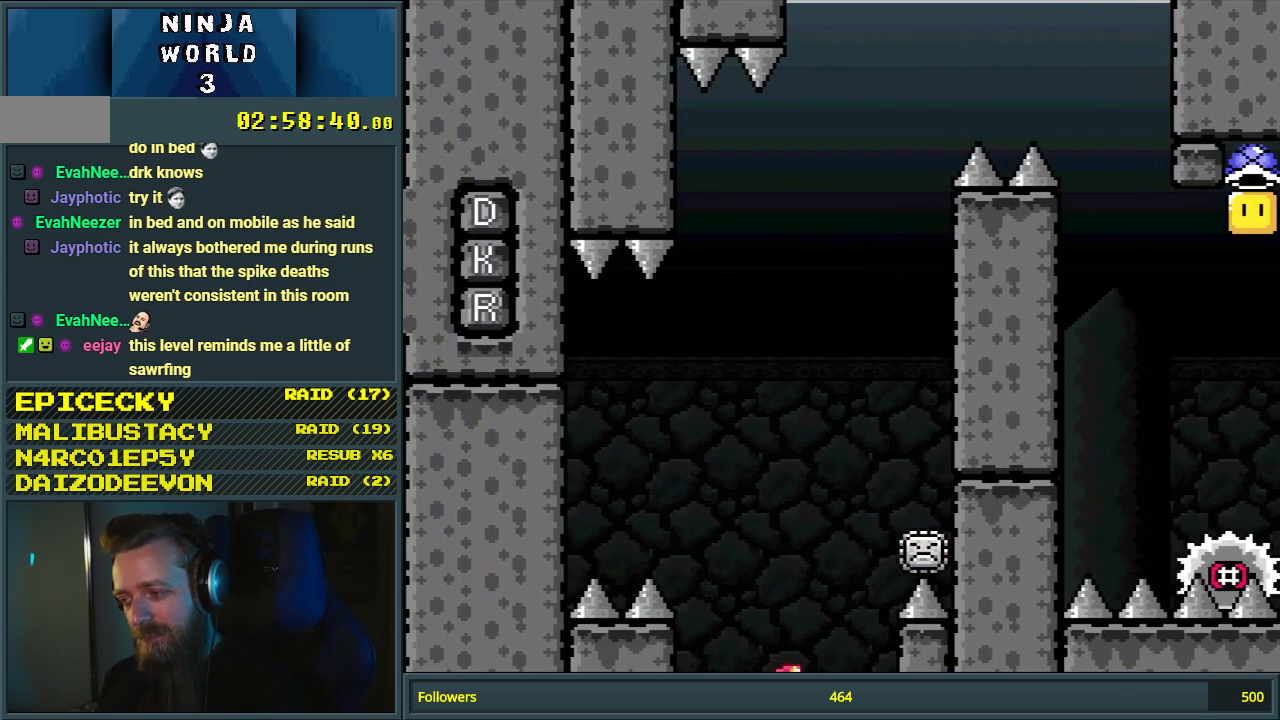
{"buttons": [], "events": [[233, "X", "up"], [250, "DPAD_RIGHT", "up"], [317, "A", "down"], [500, "A", "up"]]}
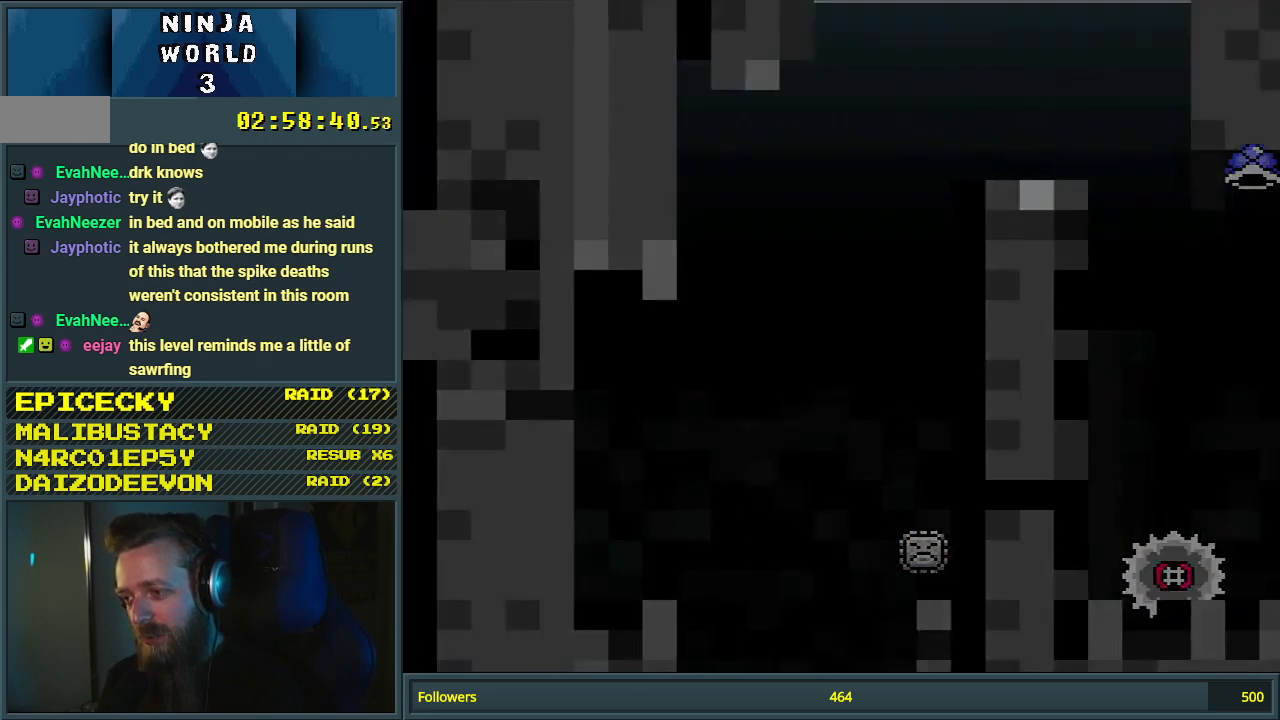
{"buttons": [], "events": [[33, "A", "down"], [133, "A", "up"]]}
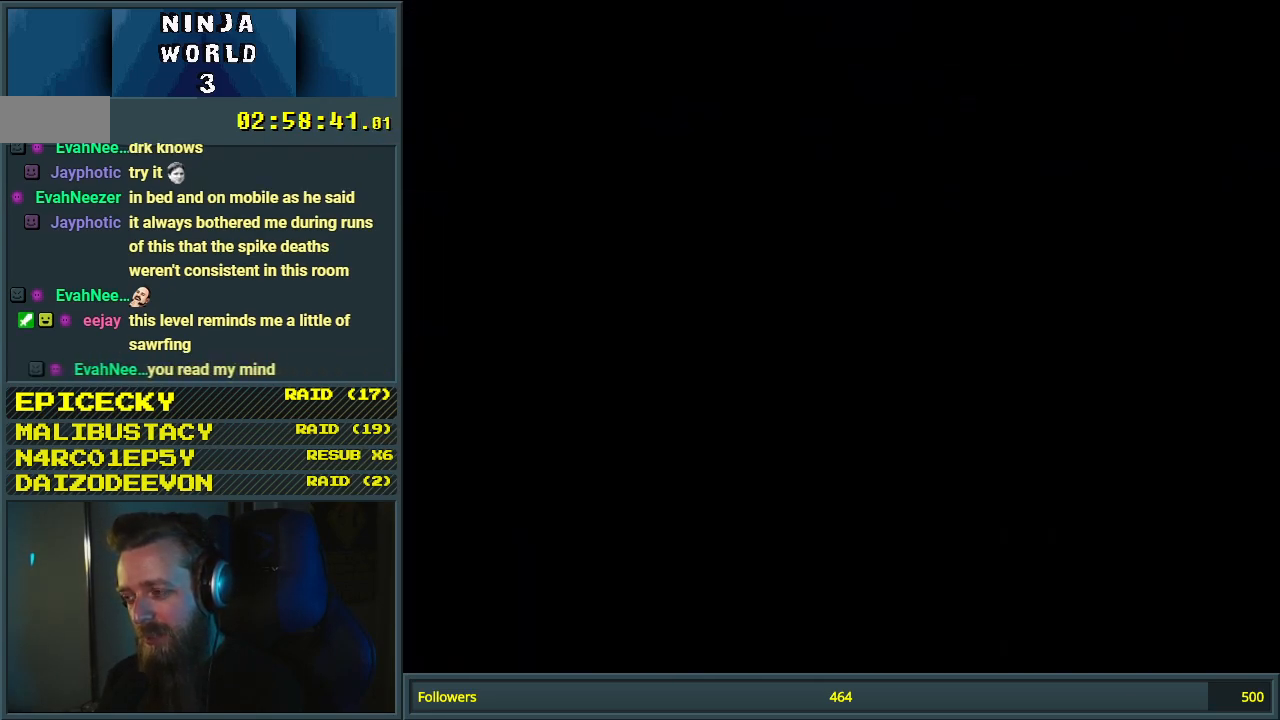
{"buttons": ["X", "DPAD_RIGHT"], "events": [[167, "DPAD_RIGHT", "down"], [167, "X", "down"]]}
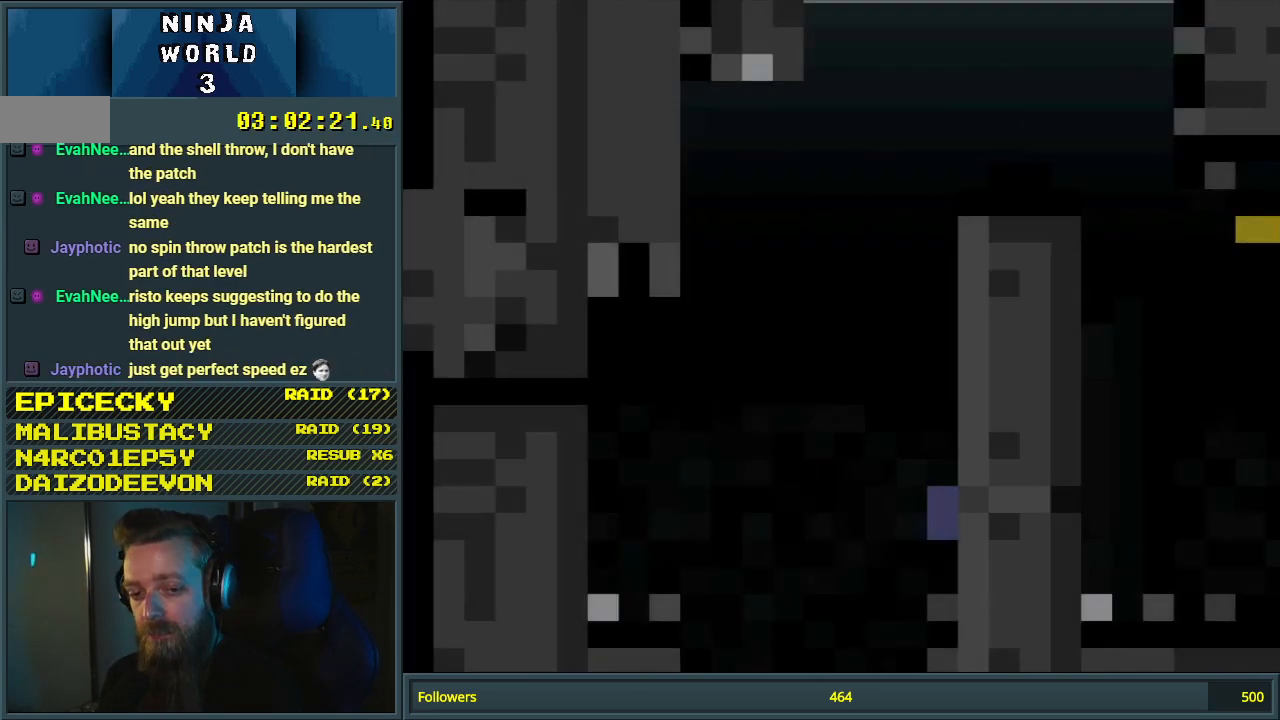
{"buttons": ["X", "DPAD_RIGHT"], "events": []}
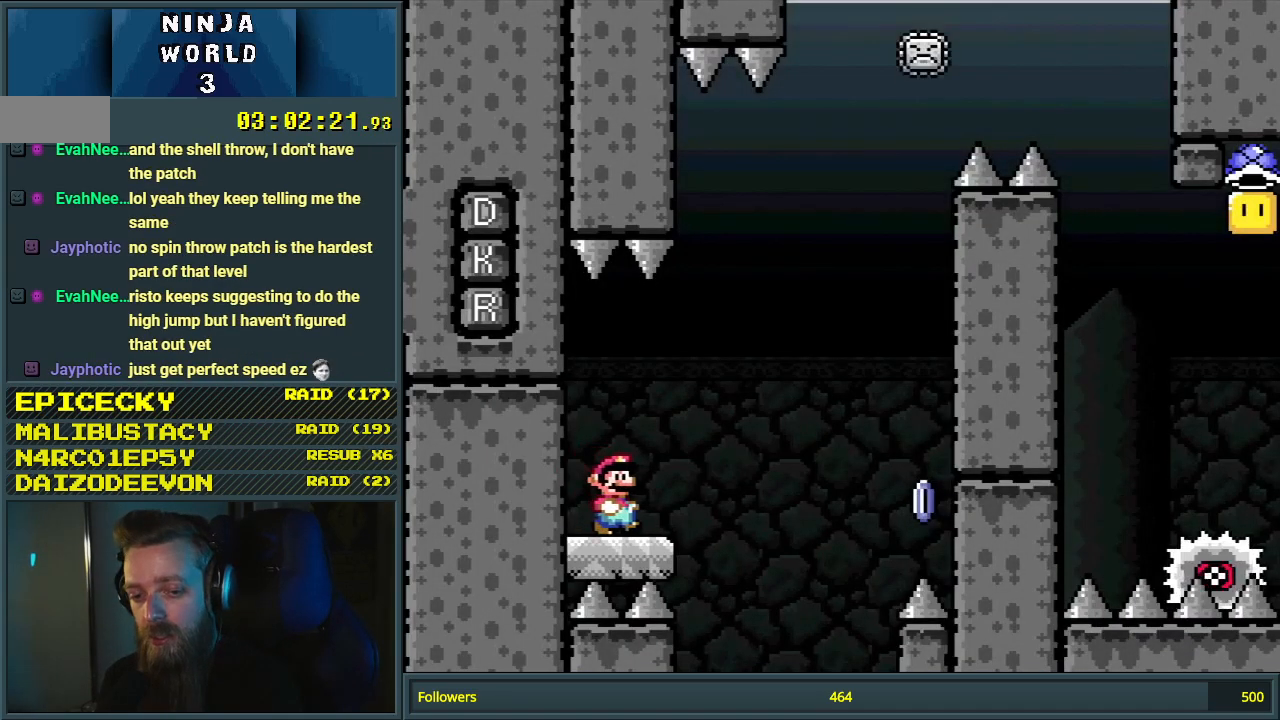
{"buttons": ["X"], "events": [[100, "A", "down"], [483, "A", "up"], [483, "DPAD_RIGHT", "up"]]}